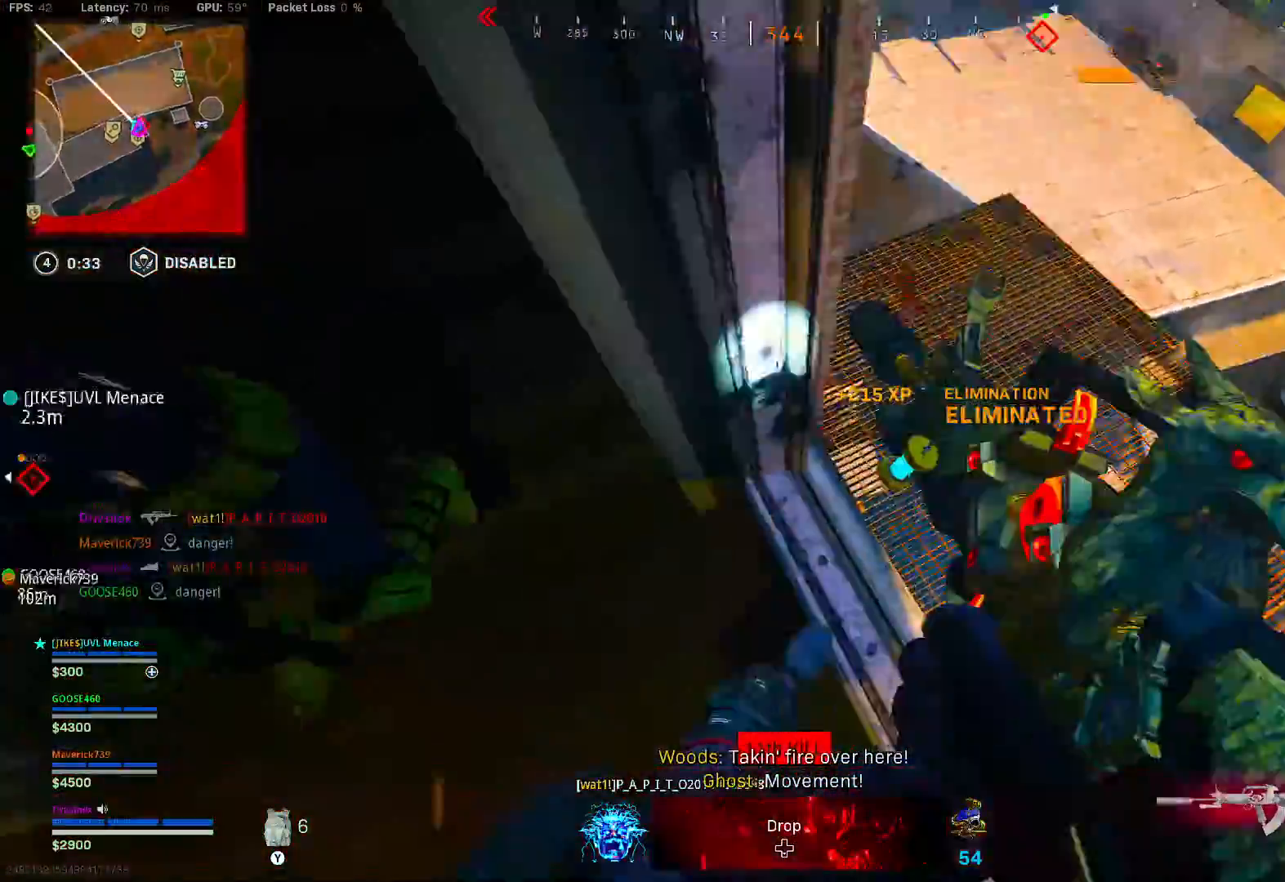
Gameplay with a controller (Xbox layout); each line is a JSON object with the inputs held at the frame after it. "button_events" lists button changes between this image and that frame as [ms after this image, input, new state], when the widget could be followed in between (sticks are given only as held states). Not read: L3.
{"buttons": [], "left_stick": "right", "right_stick": "up-left", "button_events": []}
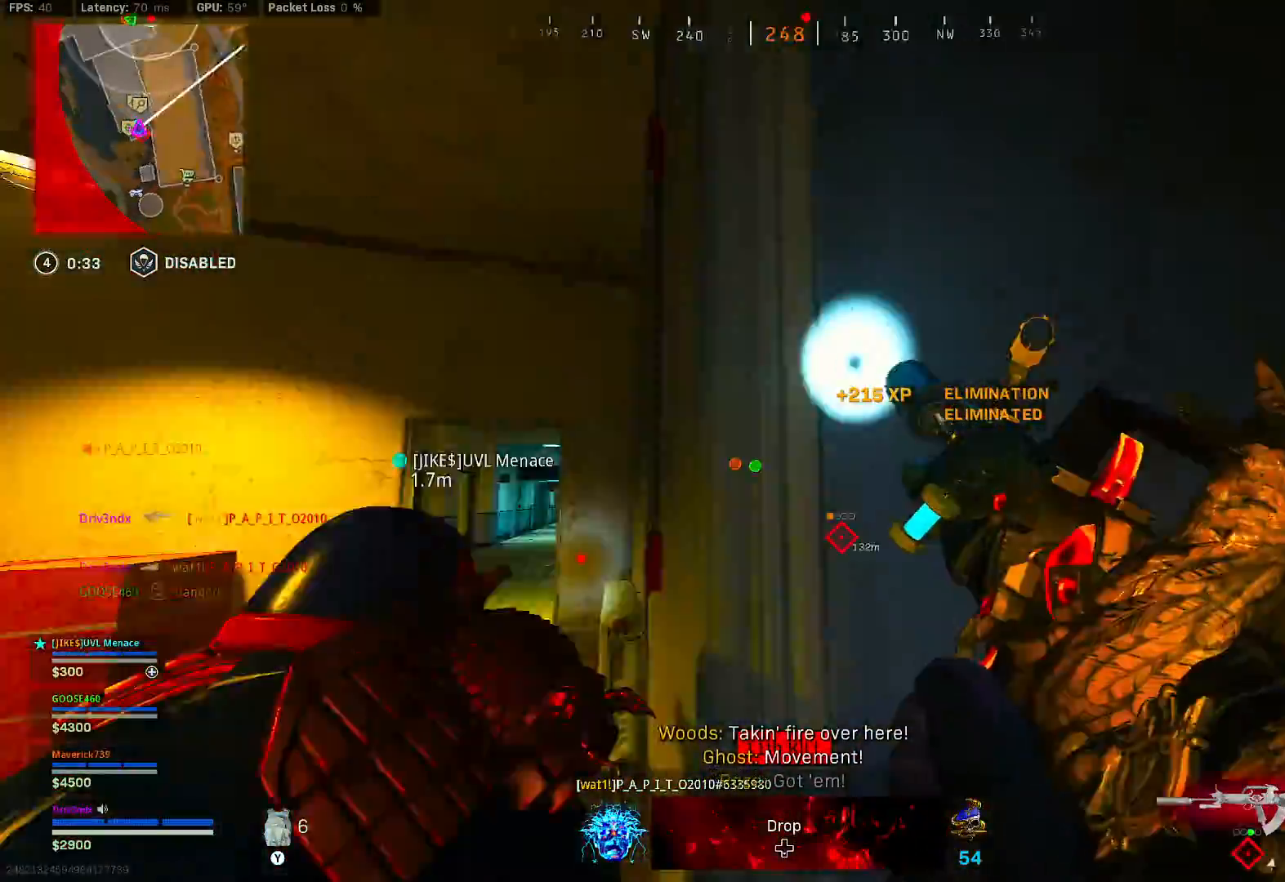
{"buttons": [], "left_stick": "right", "right_stick": "center", "button_events": []}
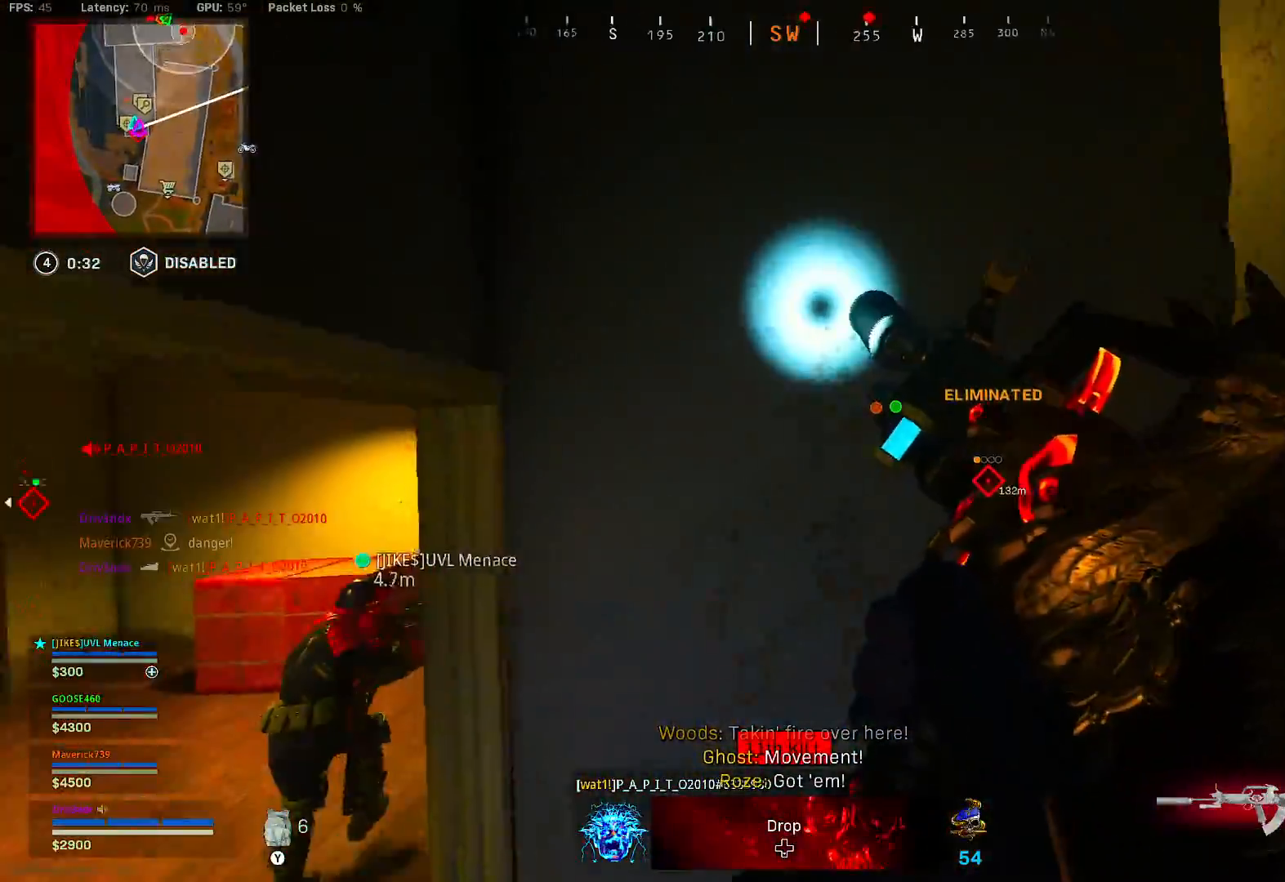
{"buttons": ["Y"], "left_stick": "up-right", "right_stick": "center", "button_events": [[483, "Y", "down"]]}
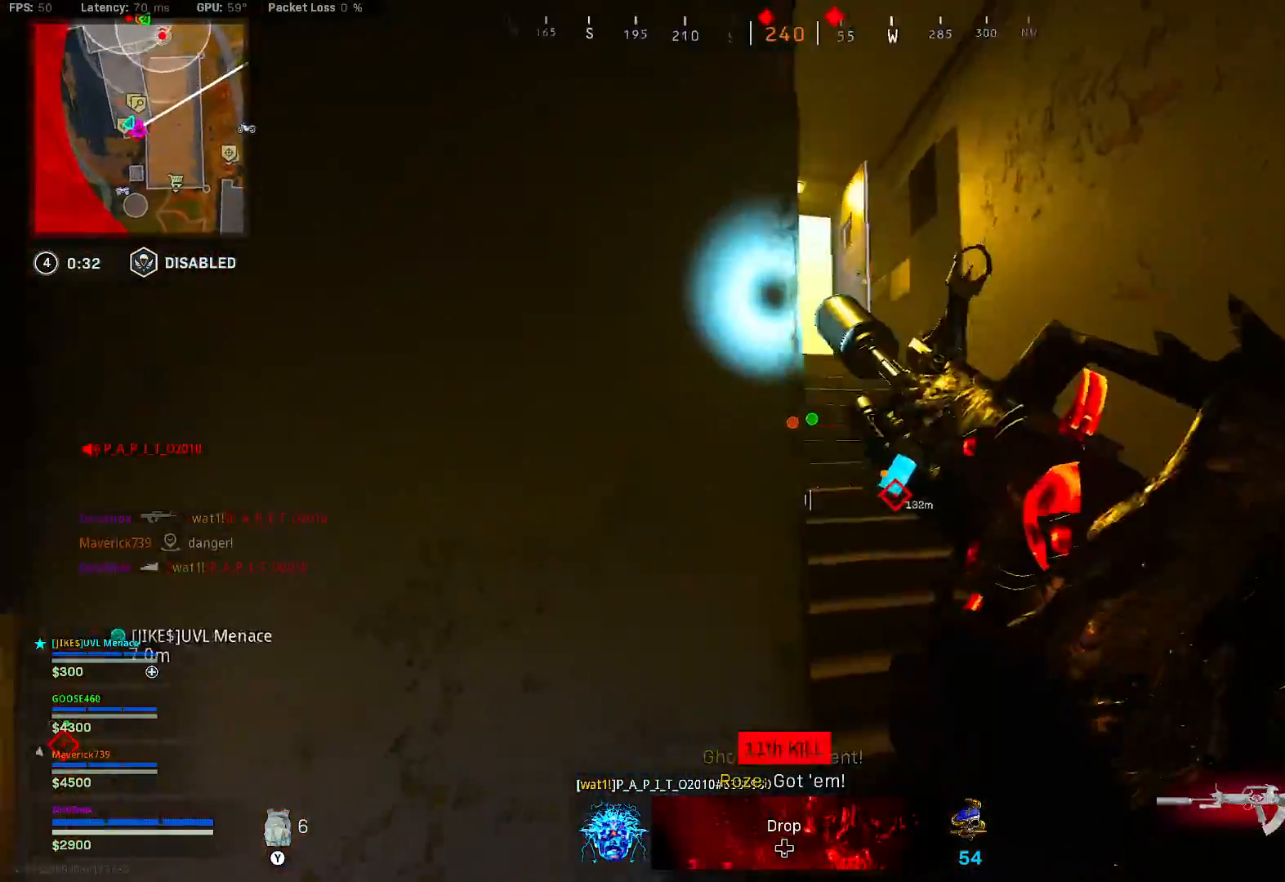
{"buttons": [], "left_stick": "up", "right_stick": "center", "button_events": [[67, "Y", "up"]]}
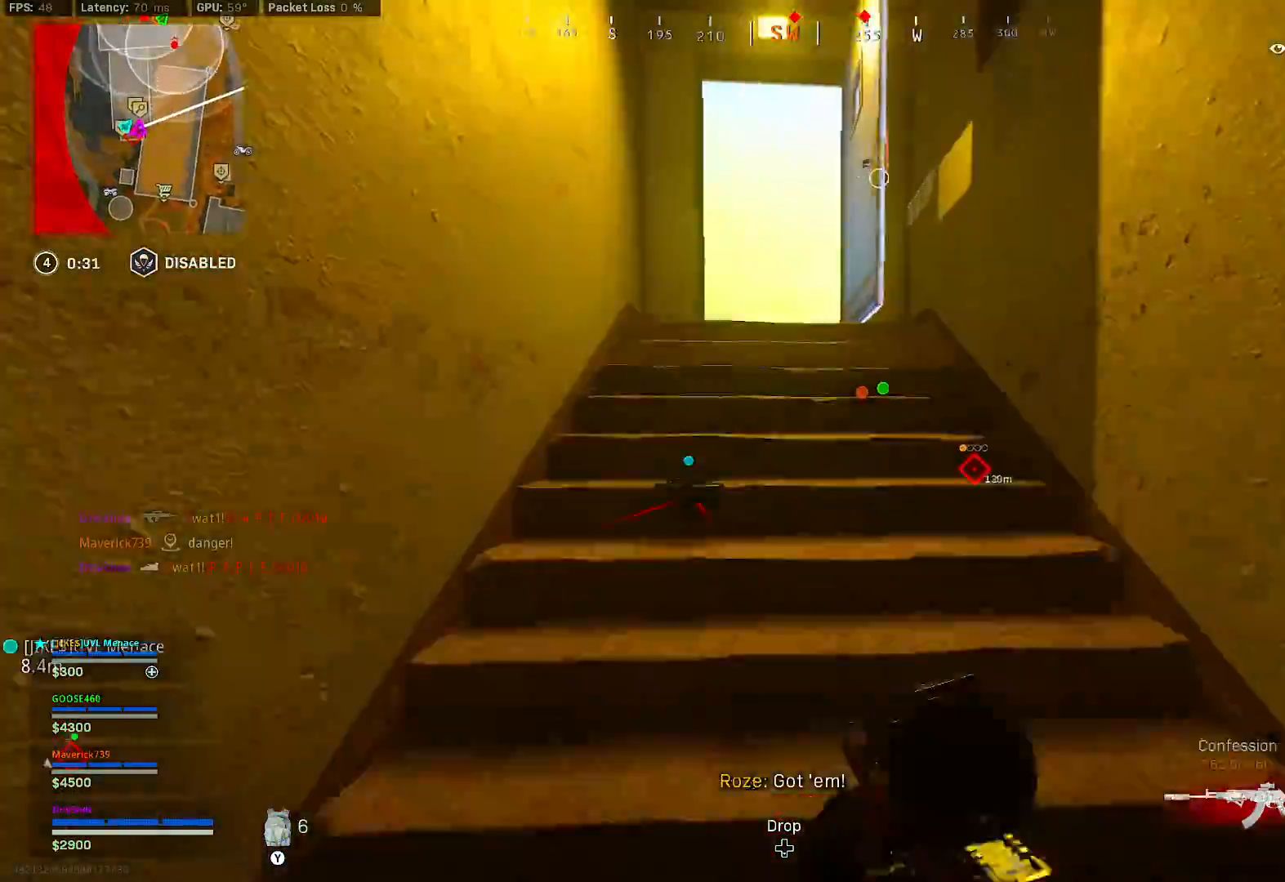
{"buttons": [], "left_stick": "up-right", "right_stick": "center", "button_events": []}
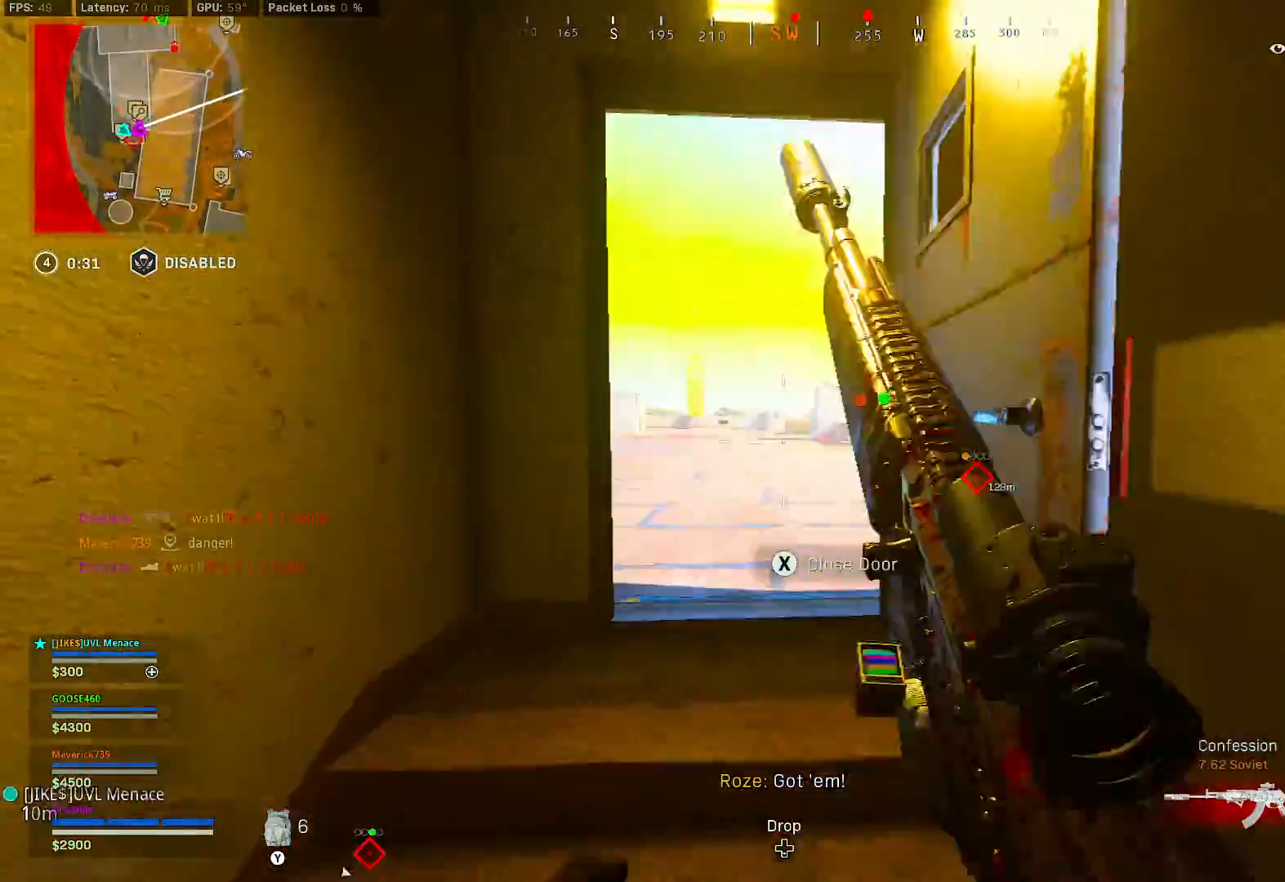
{"buttons": [], "left_stick": "up", "right_stick": "center", "button_events": []}
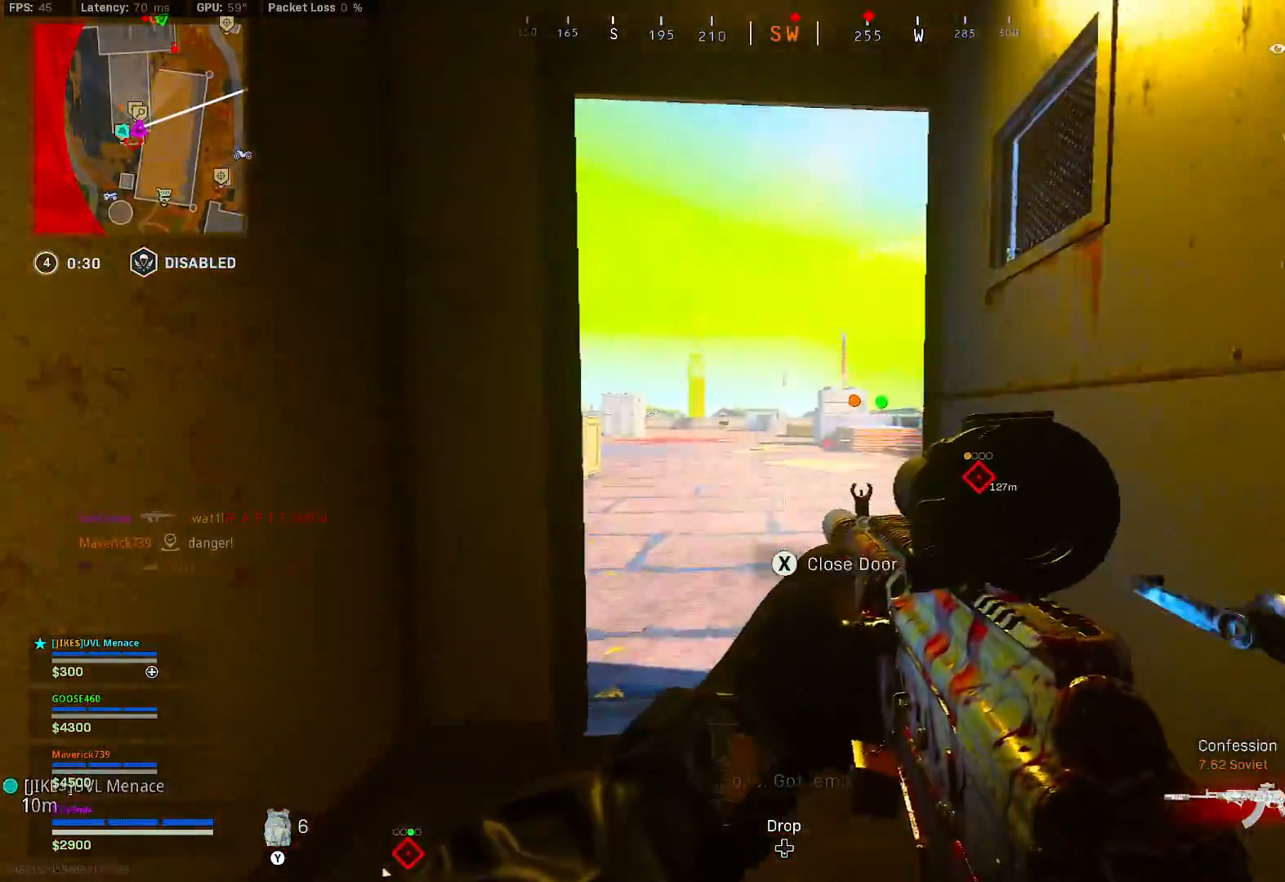
{"buttons": [], "left_stick": "down-left", "right_stick": "left", "button_events": []}
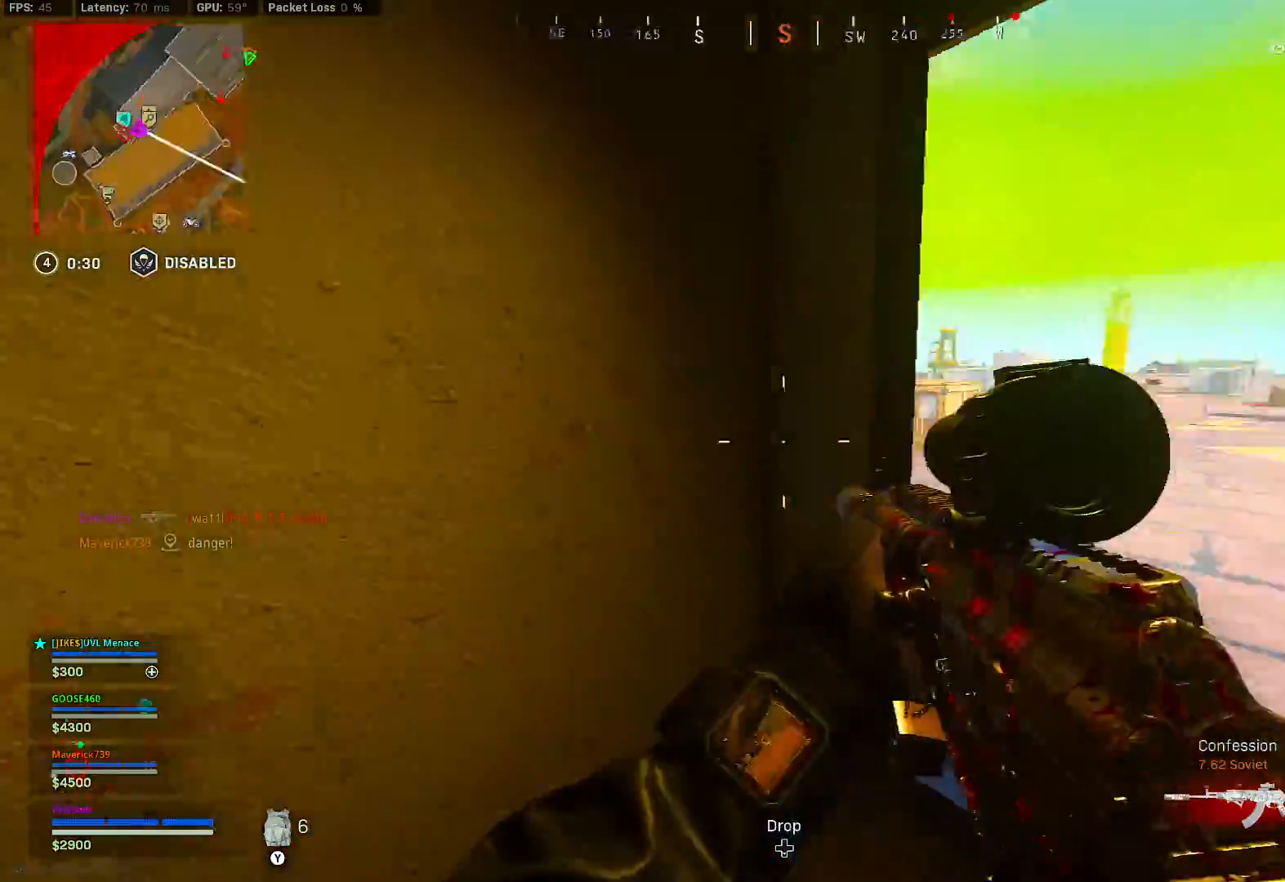
{"buttons": [], "left_stick": "up", "right_stick": "center", "button_events": [[250, "Y", "down"], [350, "Y", "up"]]}
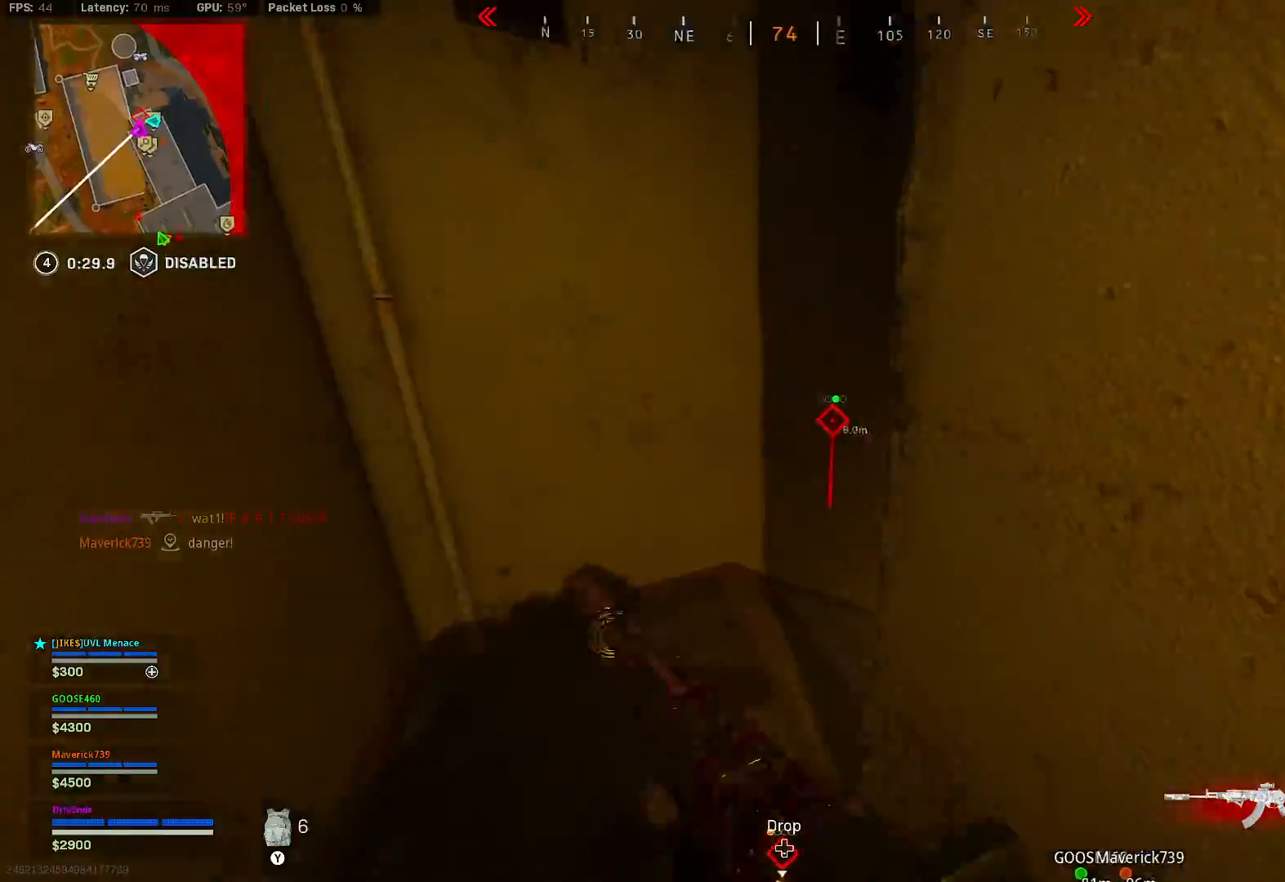
{"buttons": [], "left_stick": "up", "right_stick": "center", "button_events": []}
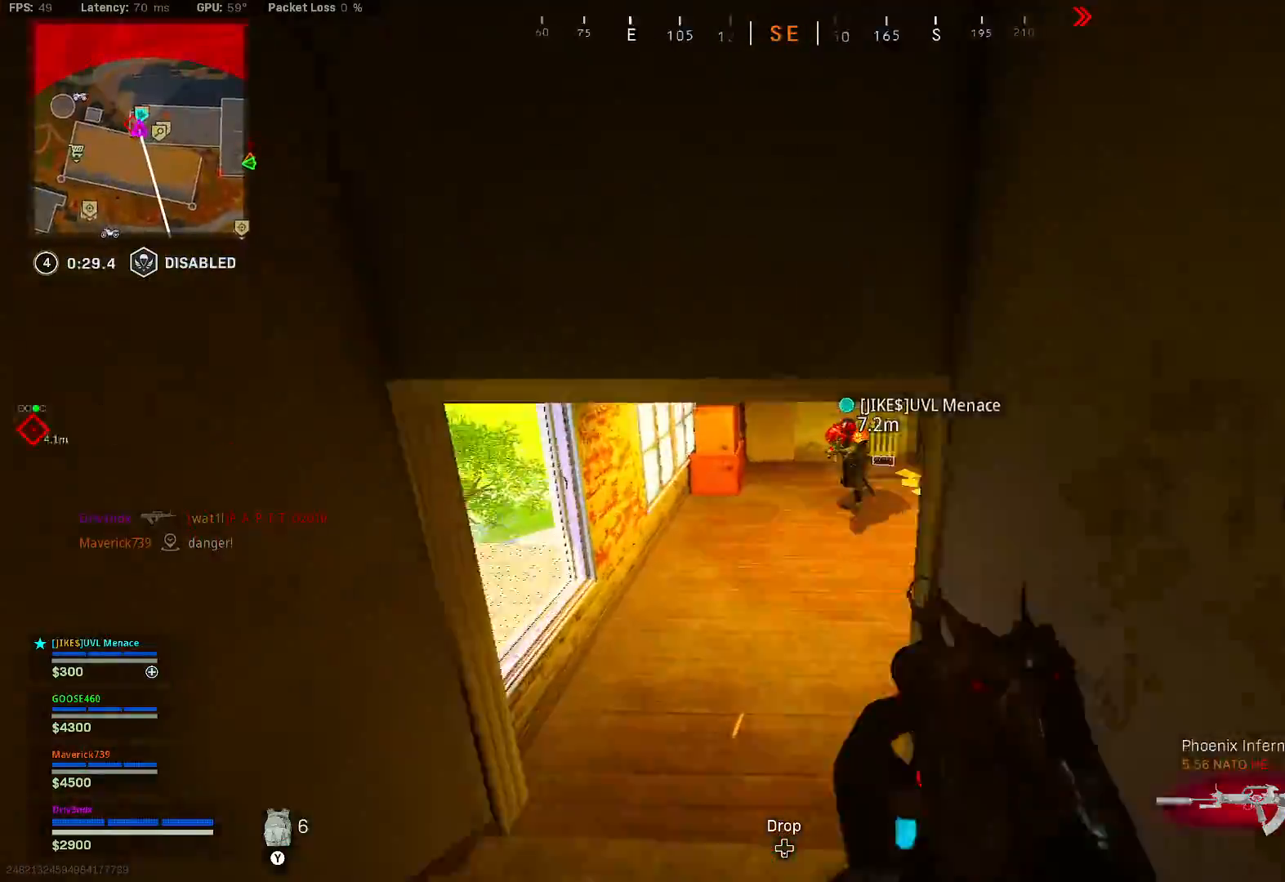
{"buttons": [], "left_stick": "left", "right_stick": "right", "button_events": []}
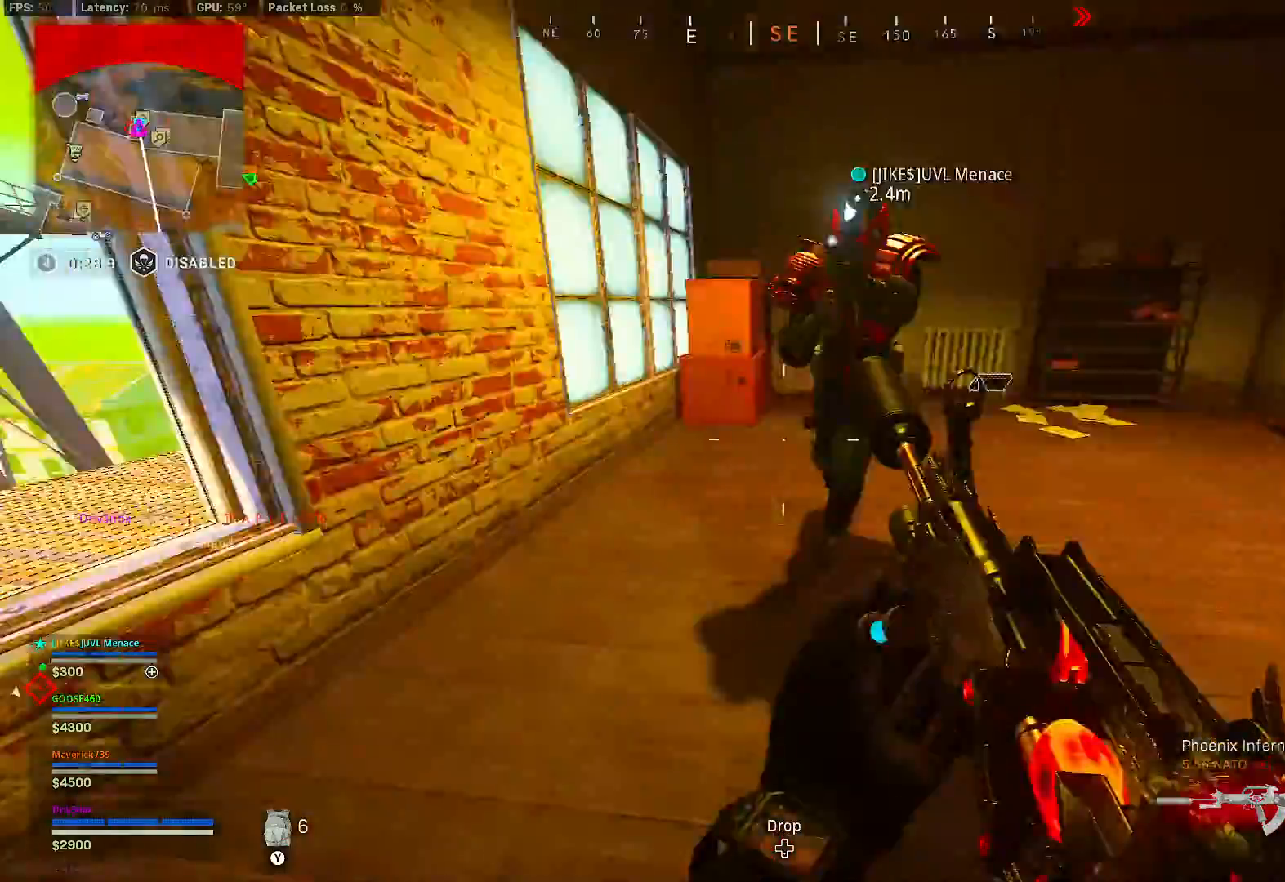
{"buttons": [], "left_stick": "center", "right_stick": "center", "button_events": []}